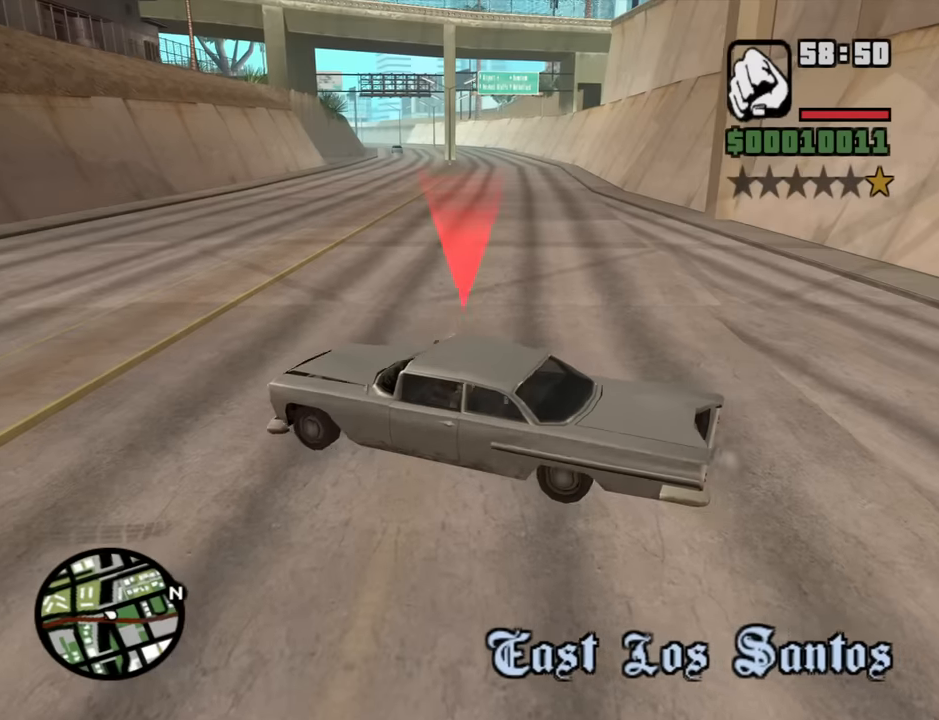
Gameplay with keyboard and mouse; each line is a JSON object with the keys and mouse buttons held at the frame after it. "events" lists presses ("down") and releases ("up") of "1", "2", "3", "4", "5", "6", "8", "a", "alt", "b", "c", "ctrl", "d", "down", "e", "escape", "f", "f1", "f2", "f3", "g", "h", "left", "n", "num2", "q", "r", "right", "s", "shift", "space", "t", "tab", "up", "v", "w", "x", "y", "z", "mouse_left", "mouse_middle", "mouse_right", "mouse_wheel_up" and "mouse_wheel_down" between this image and that frame as [ms after this image, input, new state], when the widget could be followed in between. "mouse_left", "mouse_middle", "mouse_right", "mouse_wheel_up", "mouse_wheel_down" = the "left", "middle", "right", "wheel_up", "wheel_down" buttons of the "mouse" list. No other keys are recorded. Mouse movement is not recorded.
{"keys": ["a", "w"], "mouse": [], "events": [[167, "a", "down"]]}
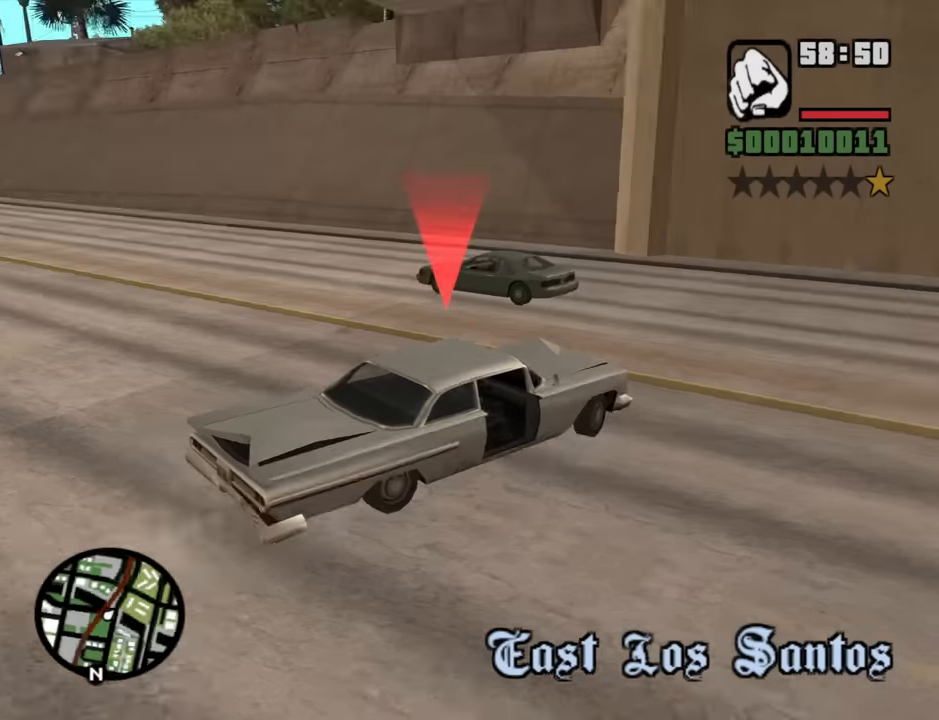
{"keys": ["a", "w"], "mouse": [], "events": []}
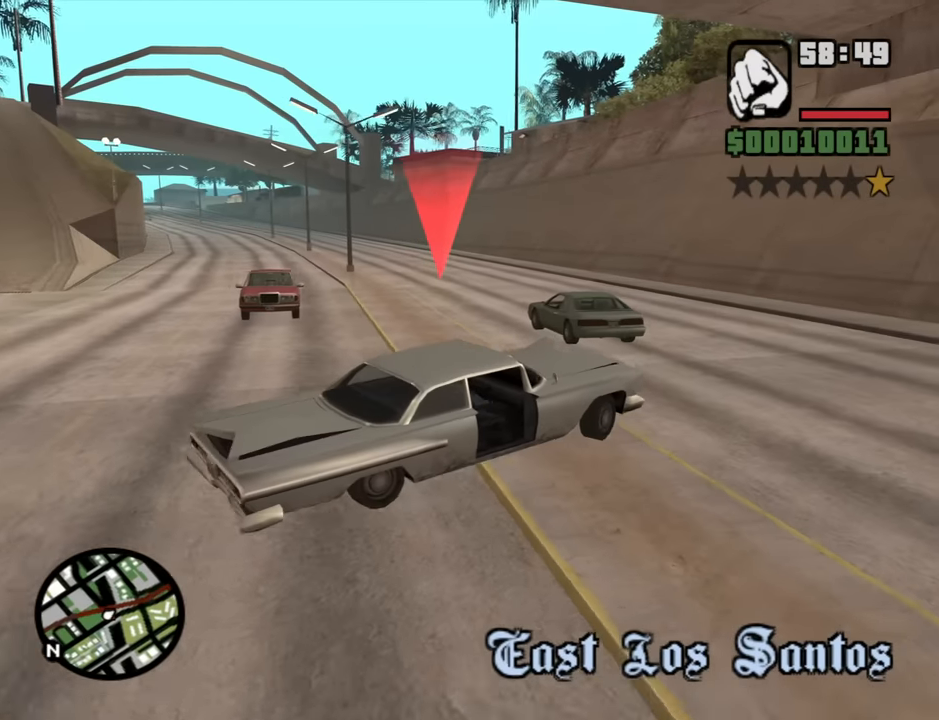
{"keys": ["a", "w"], "mouse": [], "events": []}
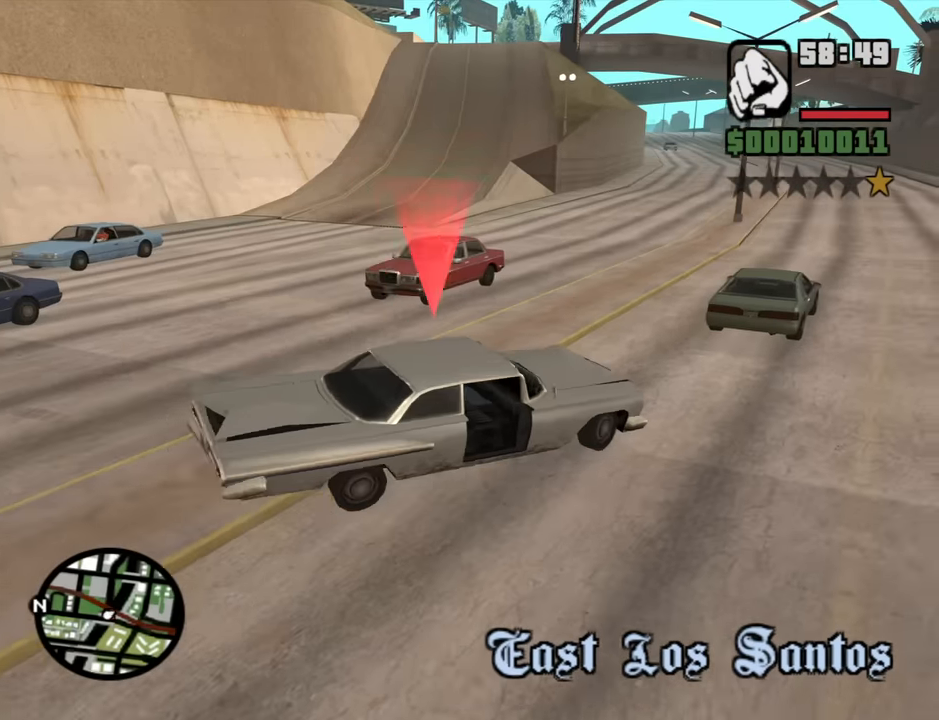
{"keys": ["w"], "mouse": [], "events": [[450, "a", "up"]]}
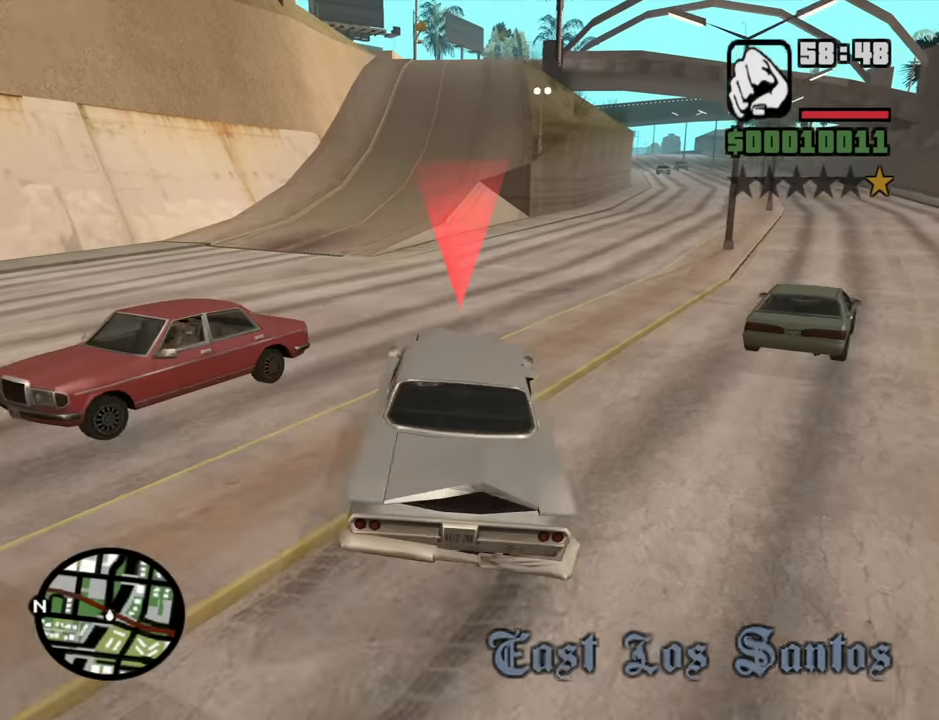
{"keys": ["w"], "mouse": [], "events": [[100, "a", "down"], [184, "a", "up"]]}
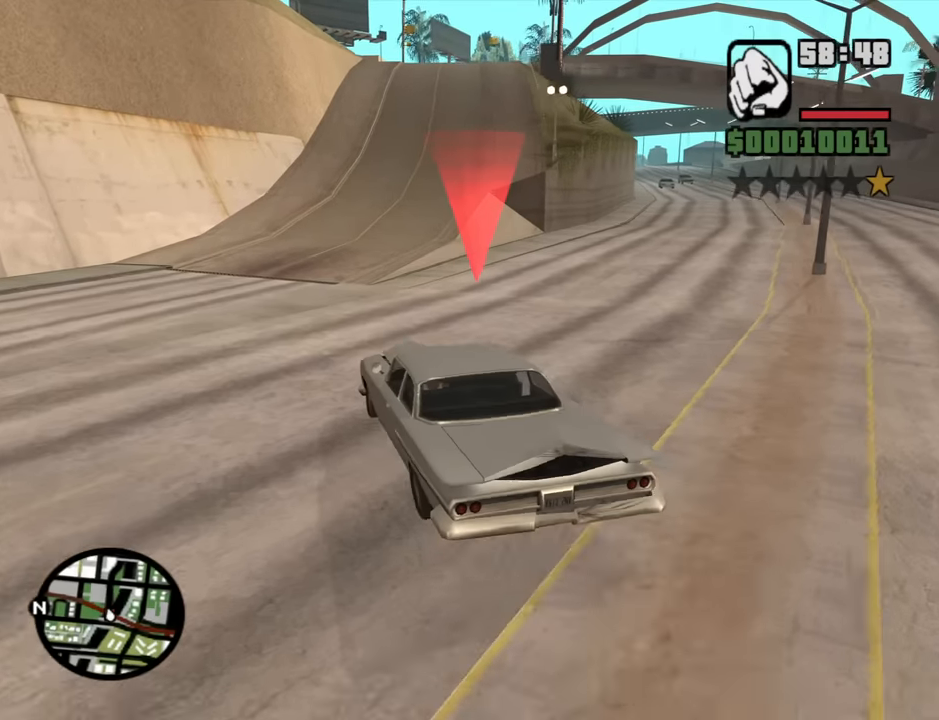
{"keys": ["w"], "mouse": [], "events": []}
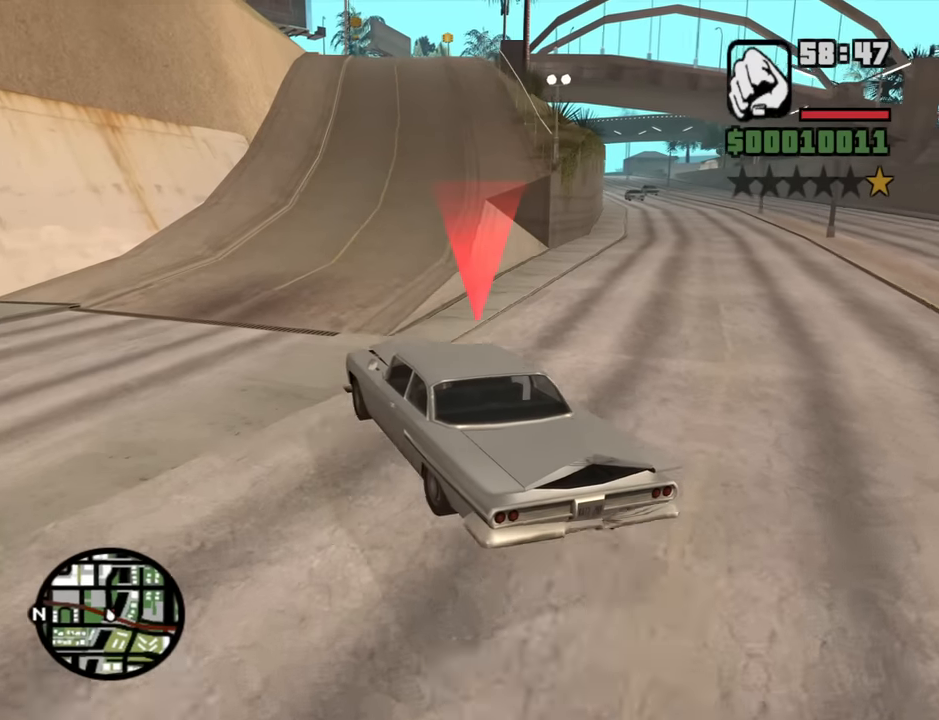
{"keys": ["w"], "mouse": [], "events": [[84, "d", "down"], [134, "w", "up"], [217, "d", "up"], [400, "d", "down"], [450, "w", "down"], [500, "d", "up"]]}
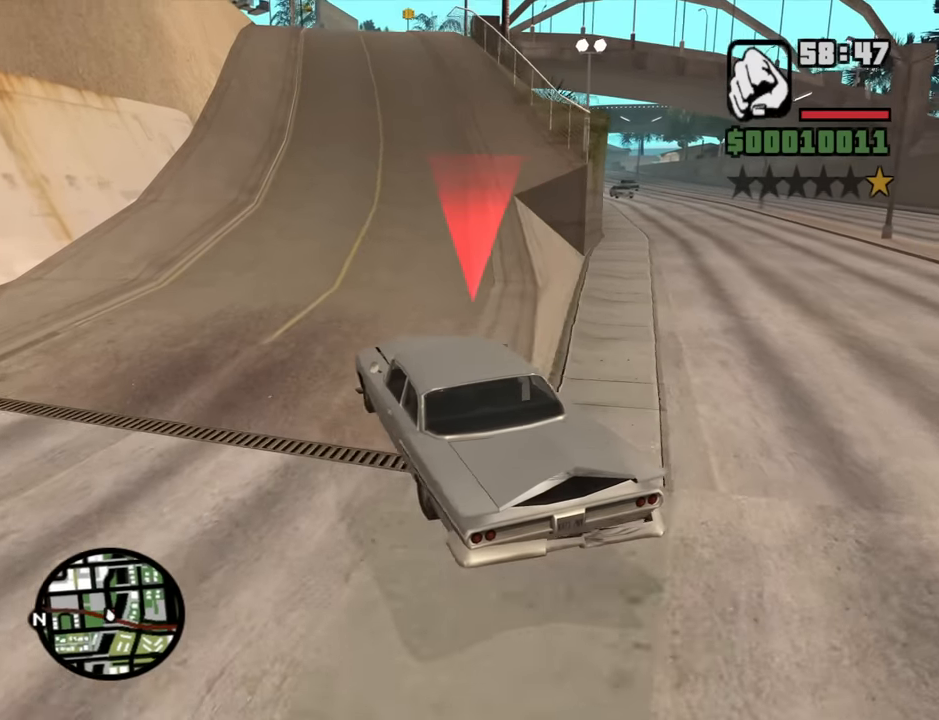
{"keys": ["d"], "mouse": [], "events": [[50, "w", "up"], [334, "d", "down"]]}
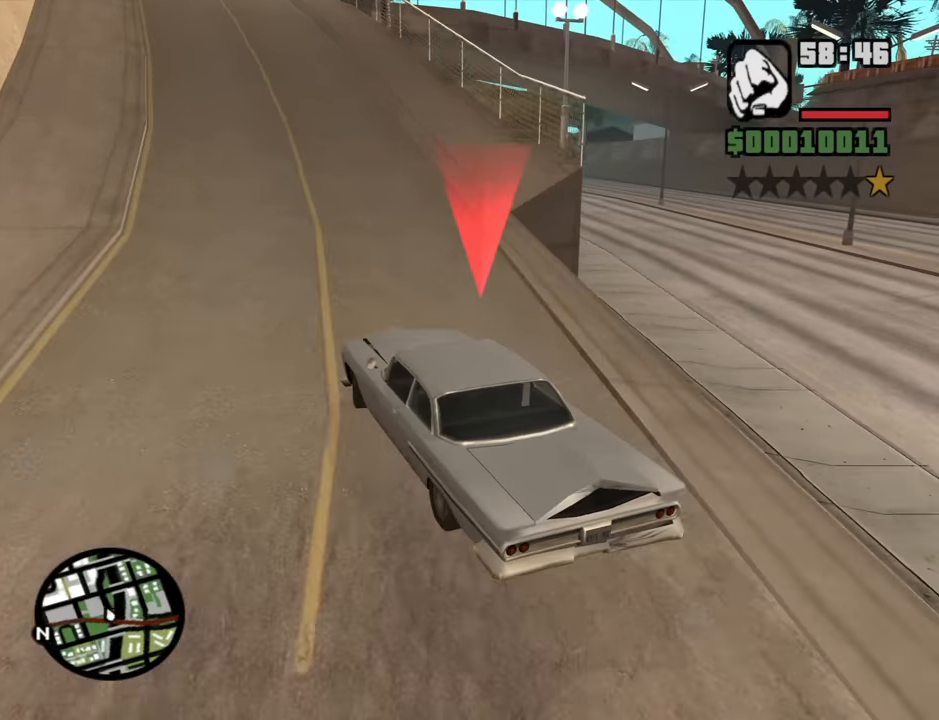
{"keys": [], "mouse": [], "events": [[300, "d", "up"]]}
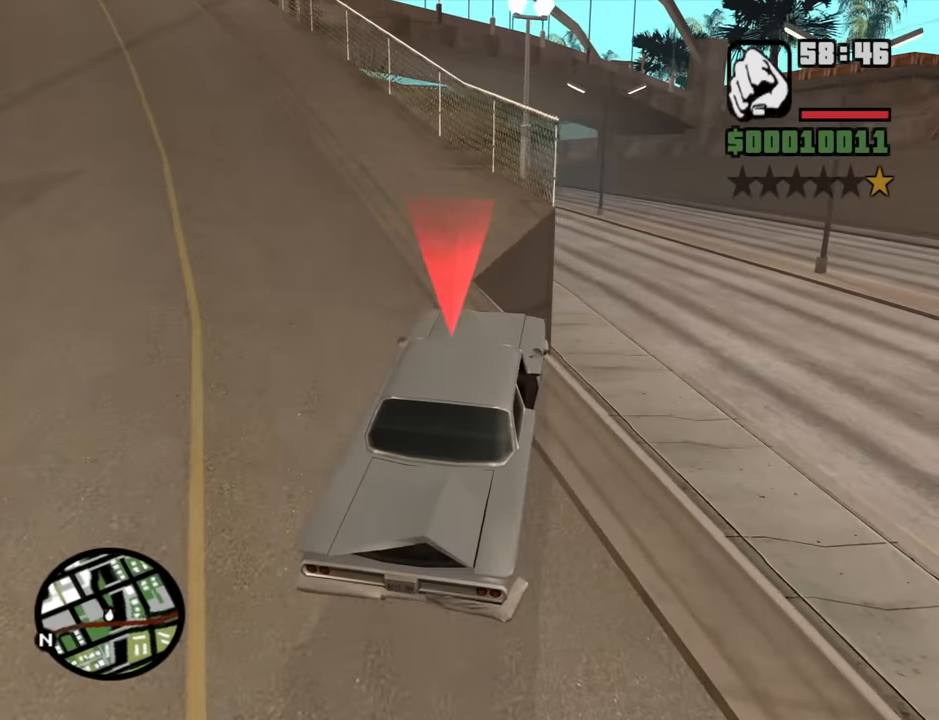
{"keys": ["d"], "mouse": [], "events": [[34, "a", "down"], [217, "a", "up"], [217, "d", "down"]]}
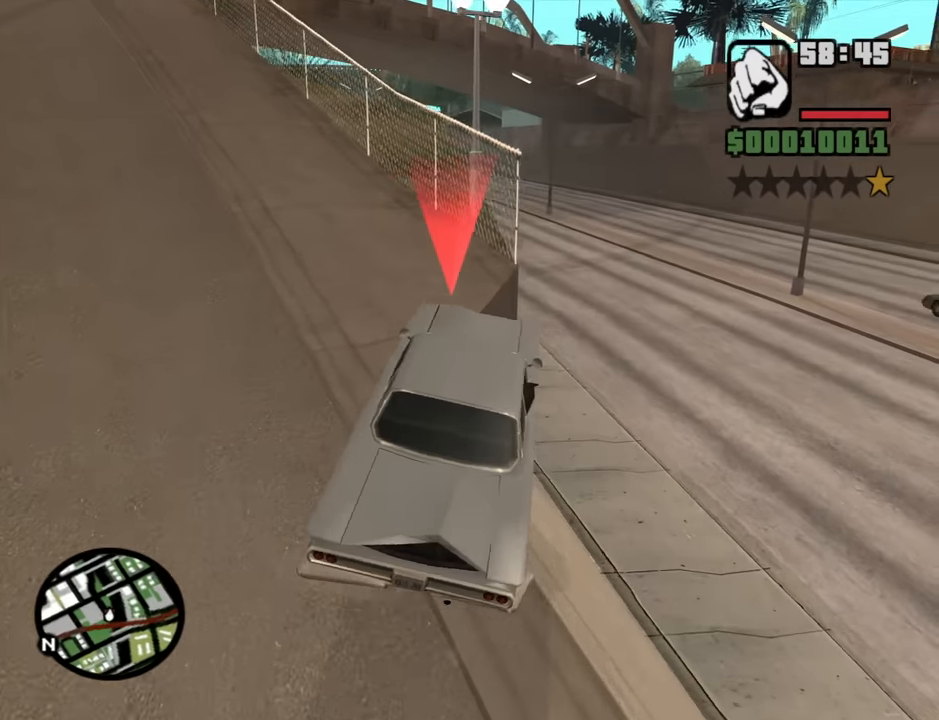
{"keys": ["d"], "mouse": [], "events": []}
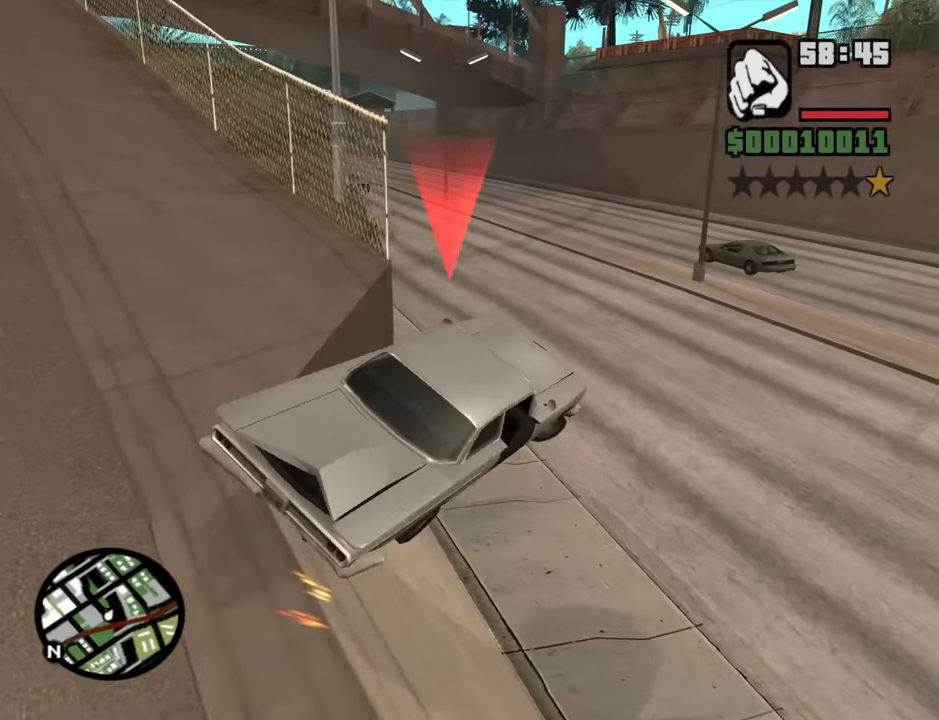
{"keys": ["d", "w"], "mouse": [], "events": [[484, "w", "down"]]}
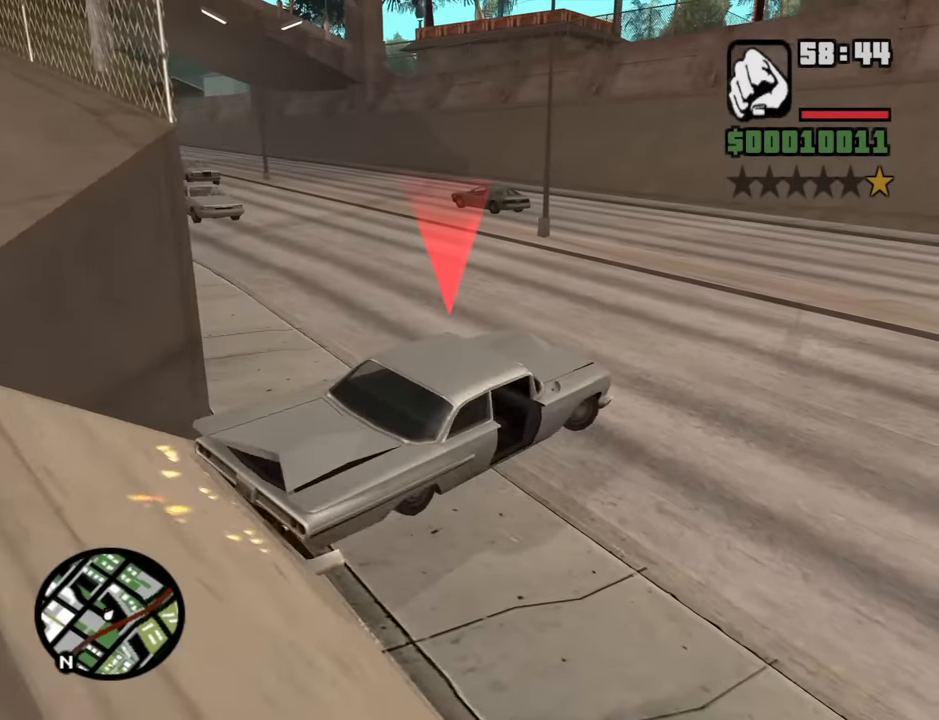
{"keys": ["d", "w"], "mouse": [], "events": []}
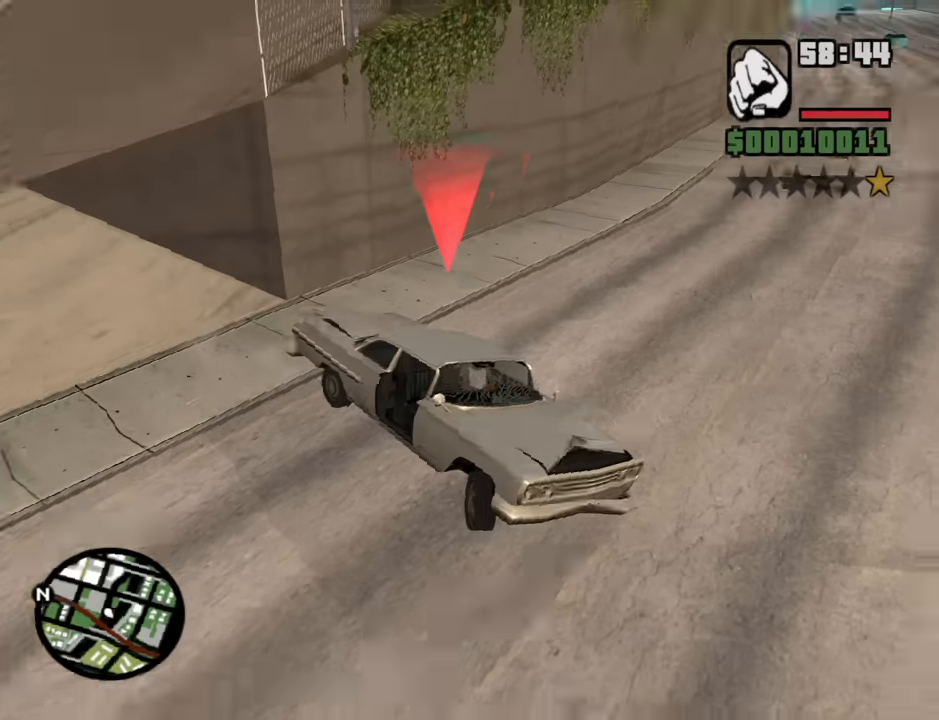
{"keys": ["d", "w"], "mouse": [], "events": []}
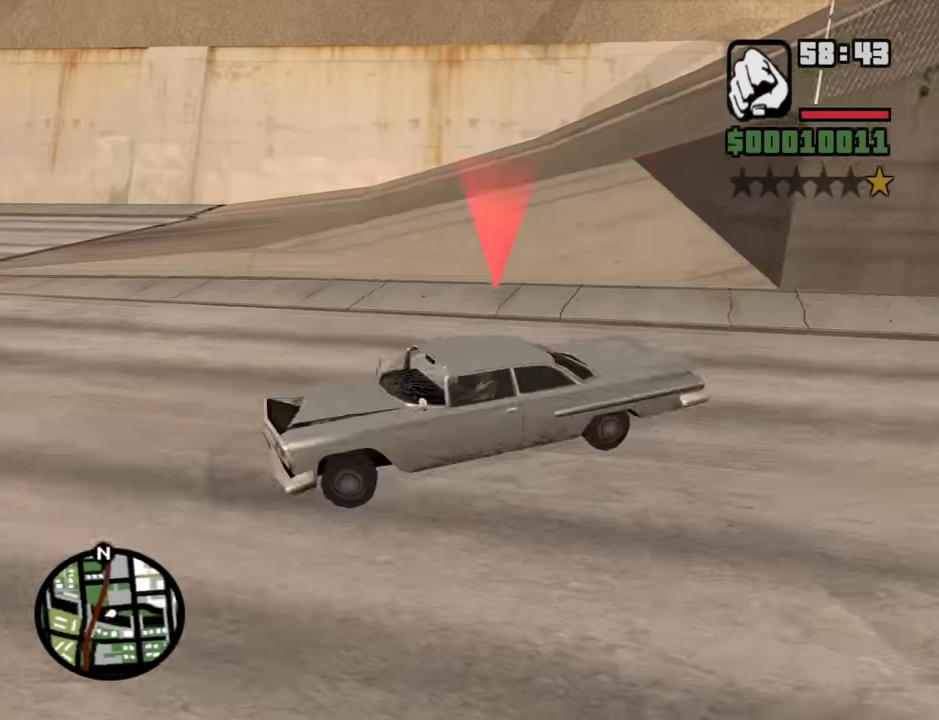
{"keys": ["d", "w"], "mouse": [], "events": [[350, "d", "up"], [434, "d", "down"]]}
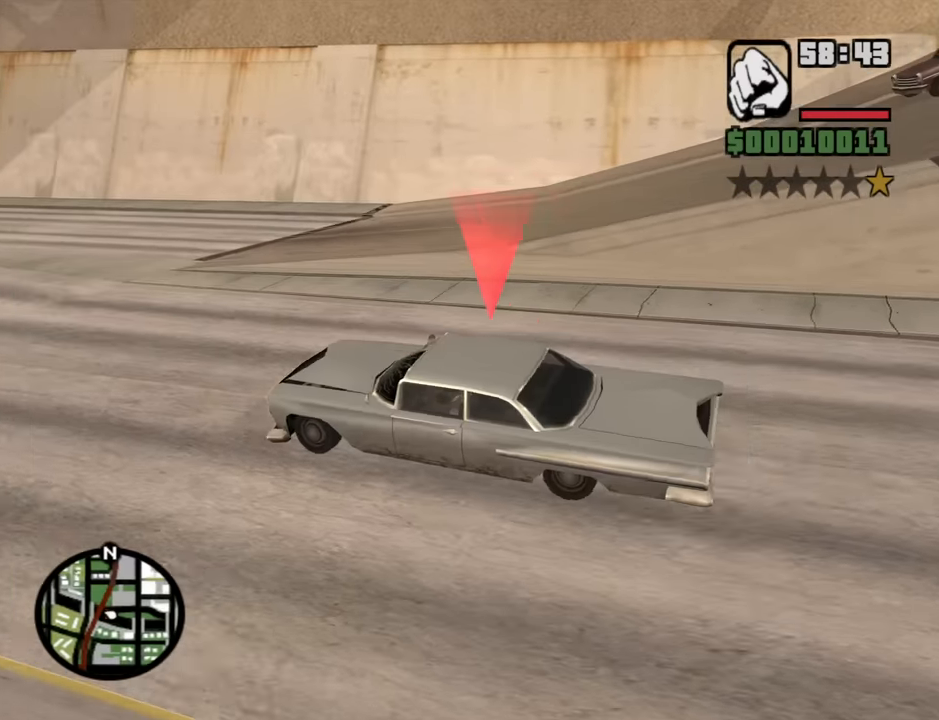
{"keys": ["d", "w"], "mouse": [], "events": [[134, "d", "up"], [367, "d", "down"]]}
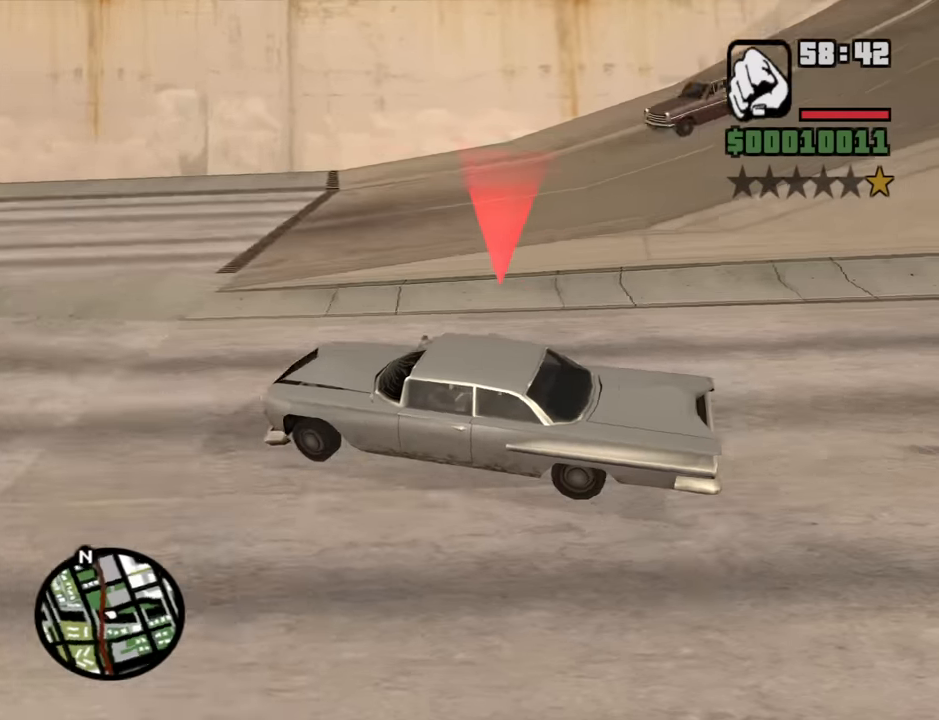
{"keys": ["d", "w"], "mouse": [], "events": []}
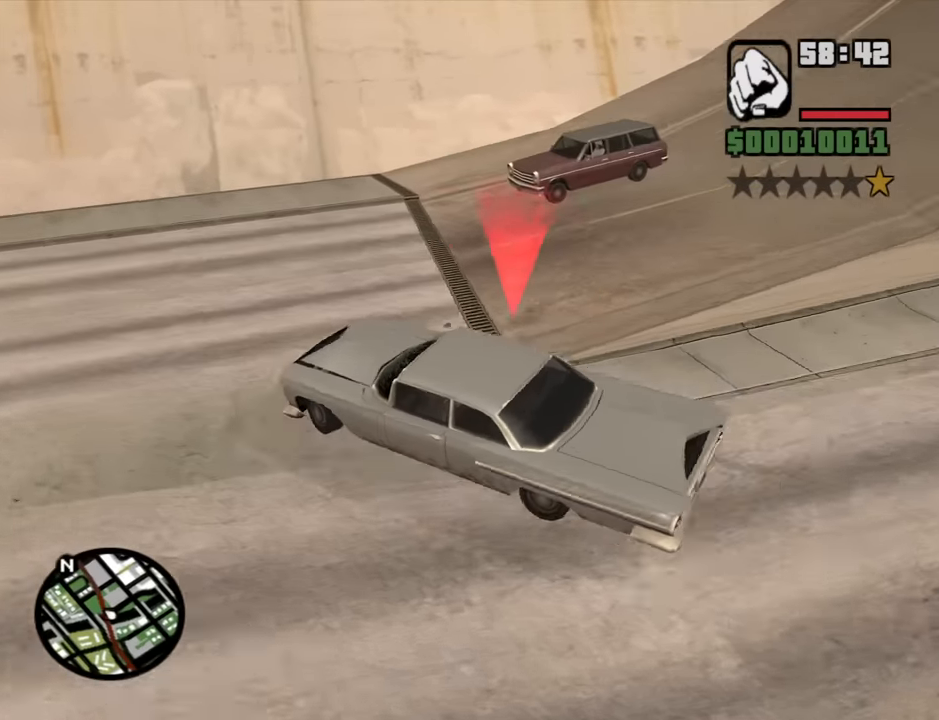
{"keys": ["d", "space"], "mouse": [], "events": [[67, "space", "down"], [67, "w", "up"]]}
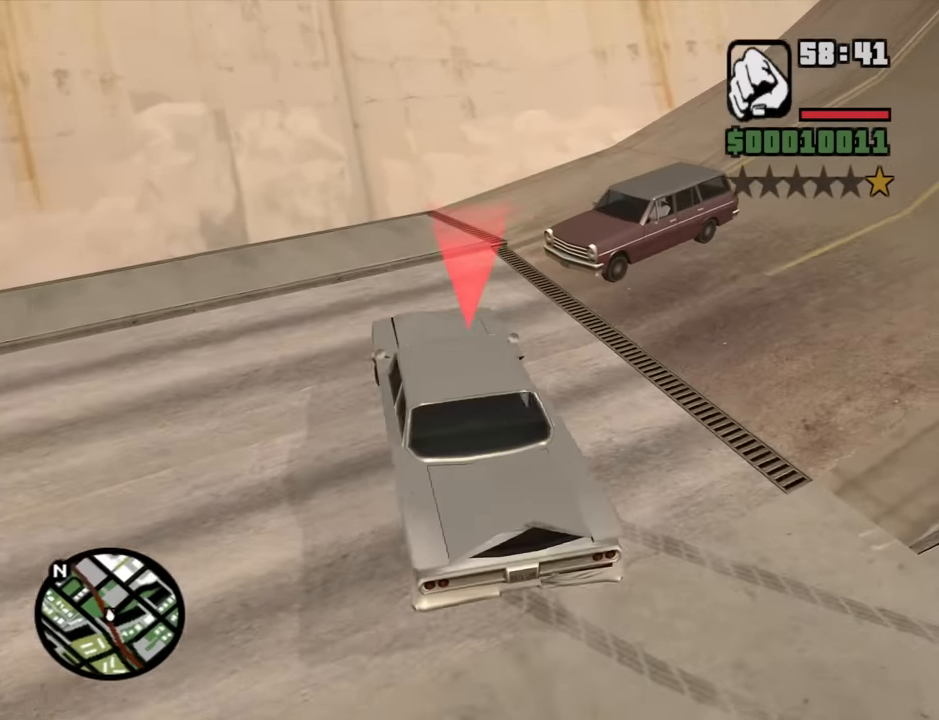
{"keys": ["d", "w"], "mouse": [], "events": [[34, "space", "up"], [84, "w", "down"], [267, "w", "up"], [500, "w", "down"]]}
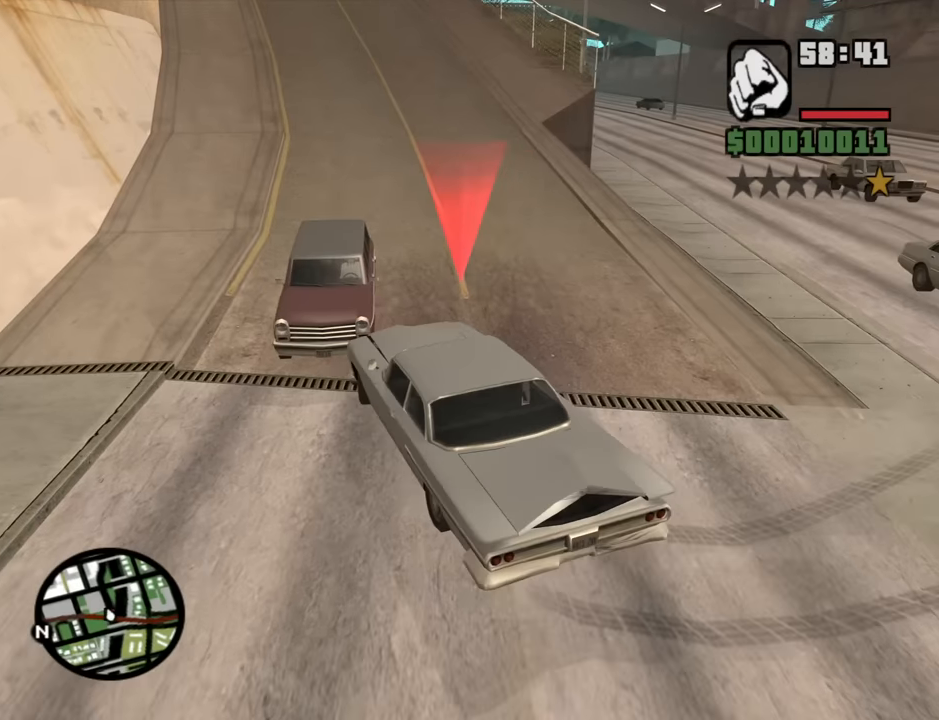
{"keys": ["w"], "mouse": [], "events": [[183, "d", "up"]]}
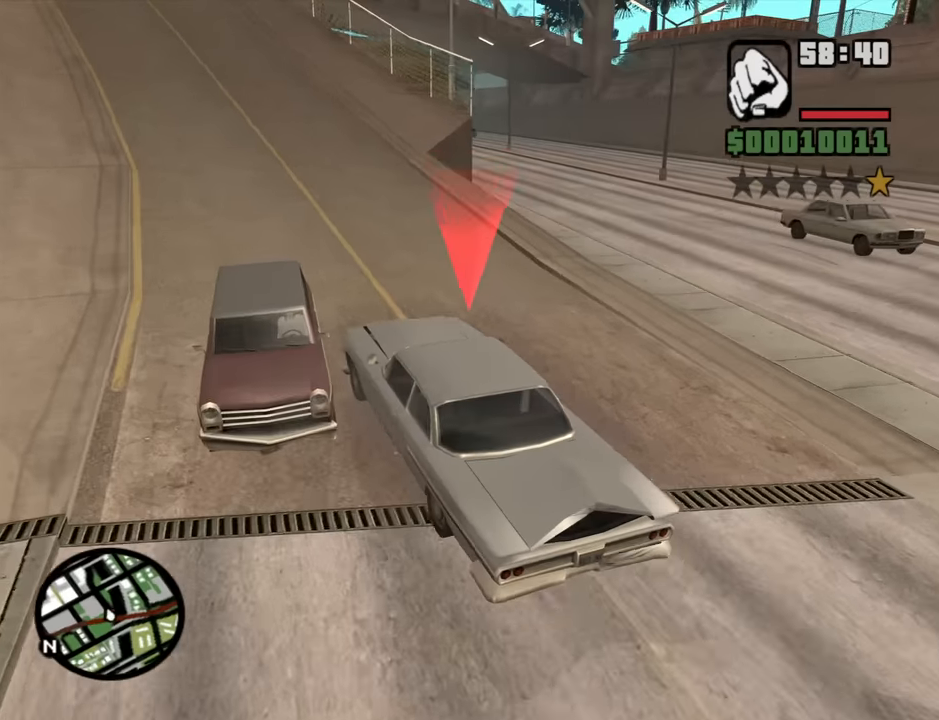
{"keys": ["a", "w"], "mouse": [], "events": [[200, "d", "down"], [300, "d", "up"], [433, "a", "down"]]}
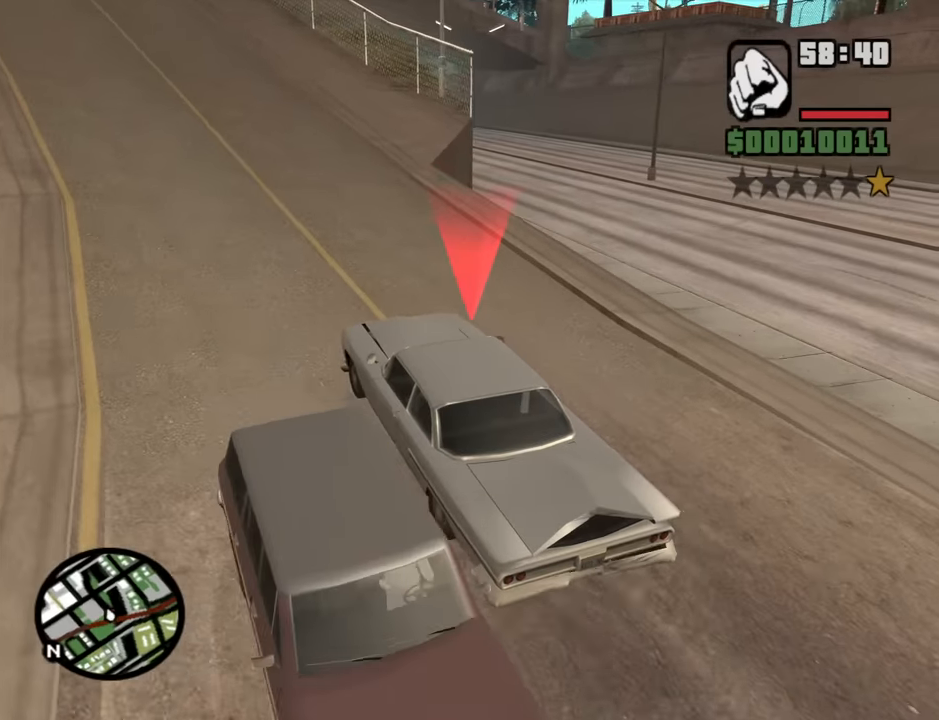
{"keys": ["d", "w"], "mouse": [], "events": [[33, "a", "up"], [317, "d", "down"]]}
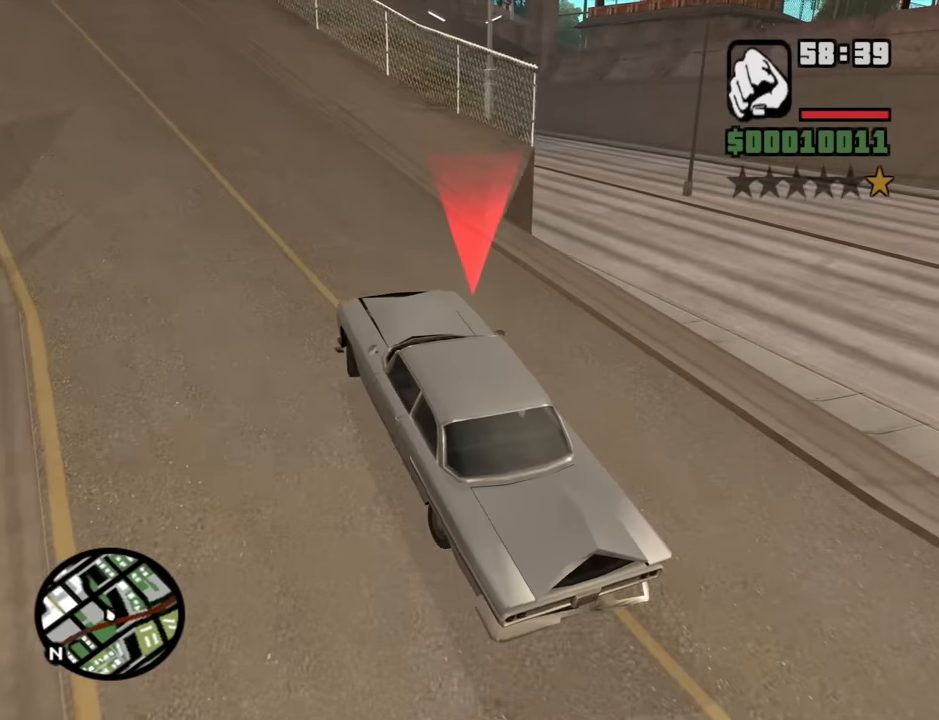
{"keys": ["d"], "mouse": [], "events": [[283, "w", "up"]]}
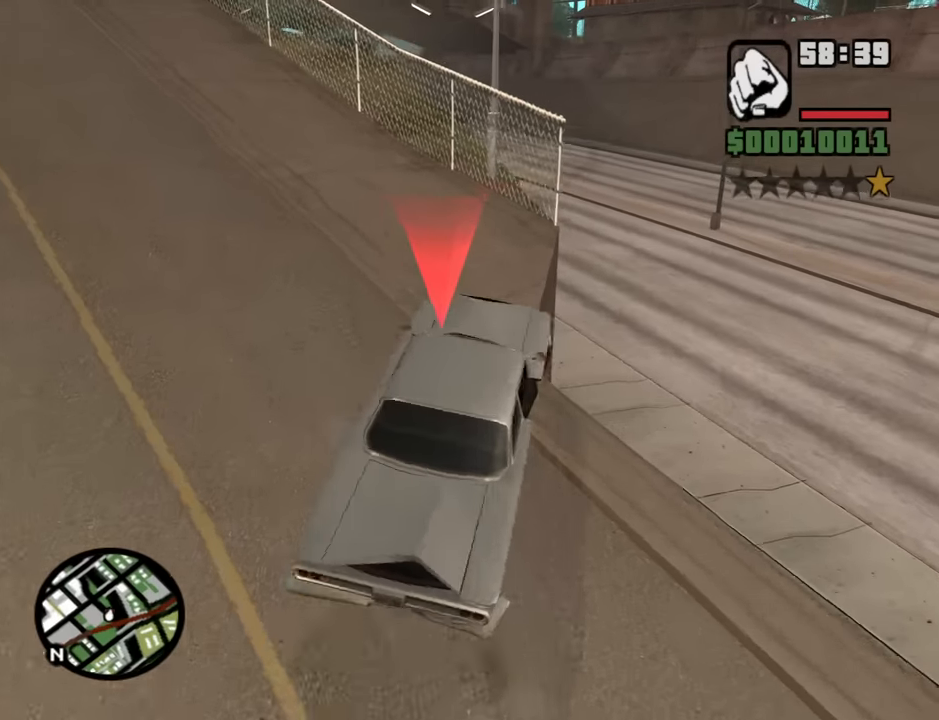
{"keys": ["a"], "mouse": [], "events": [[17, "d", "up"], [67, "a", "down"], [117, "a", "up"], [150, "a", "down"]]}
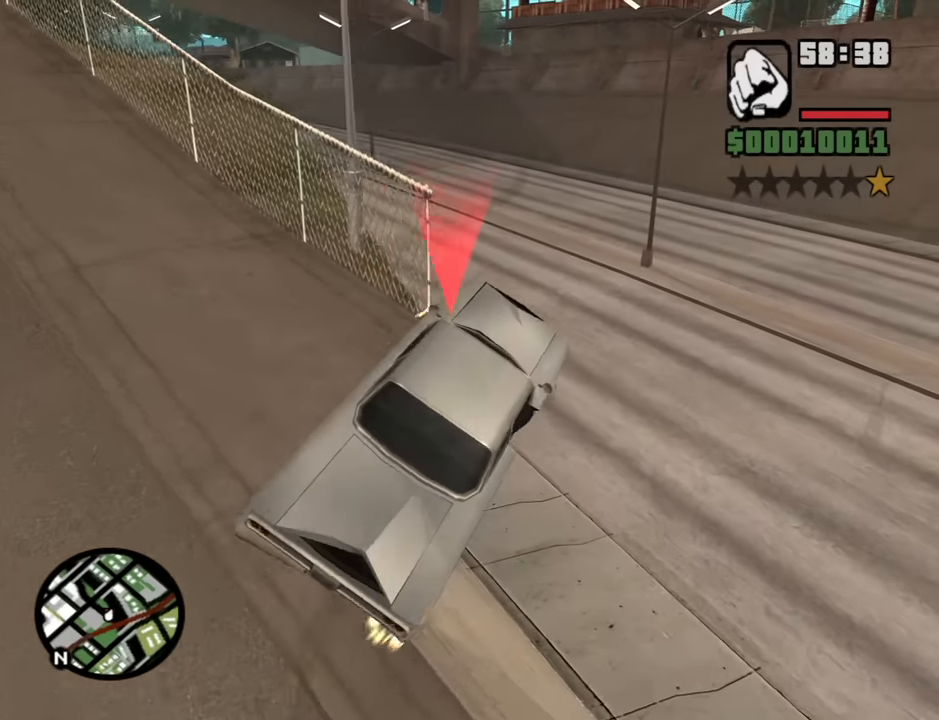
{"keys": ["d"], "mouse": [], "events": [[167, "a", "up"], [167, "d", "down"]]}
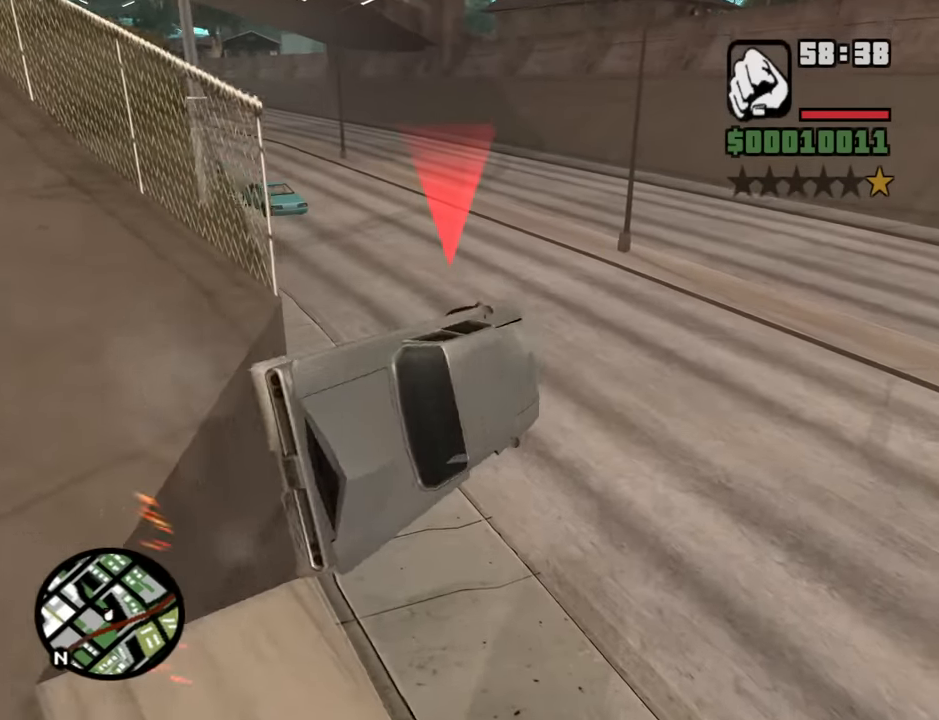
{"keys": ["a"], "mouse": [], "events": [[383, "d", "up"], [417, "a", "down"]]}
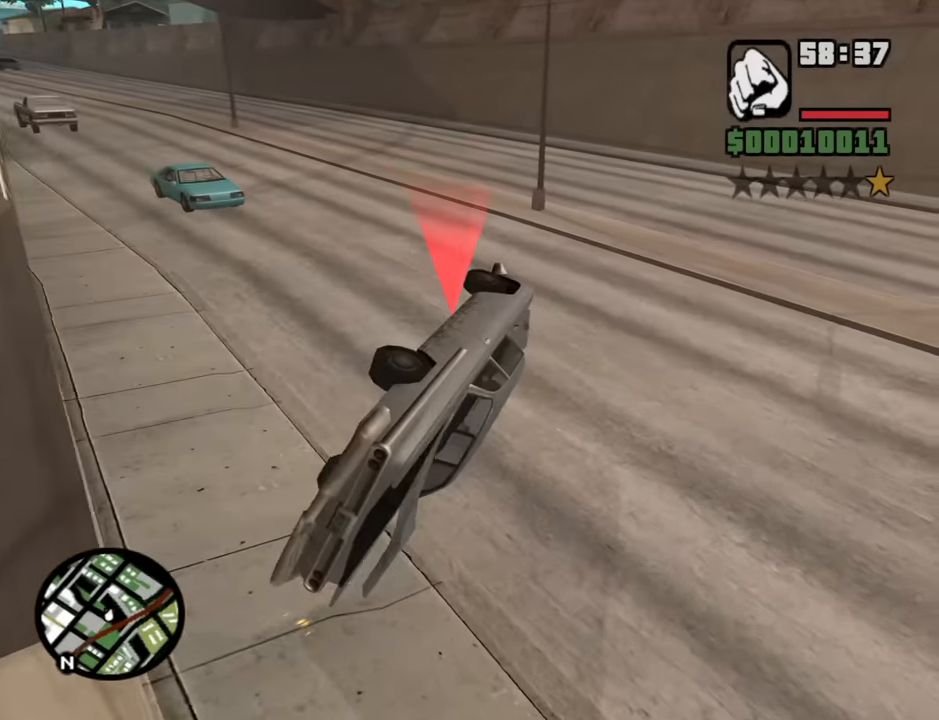
{"keys": ["a"], "mouse": [], "events": []}